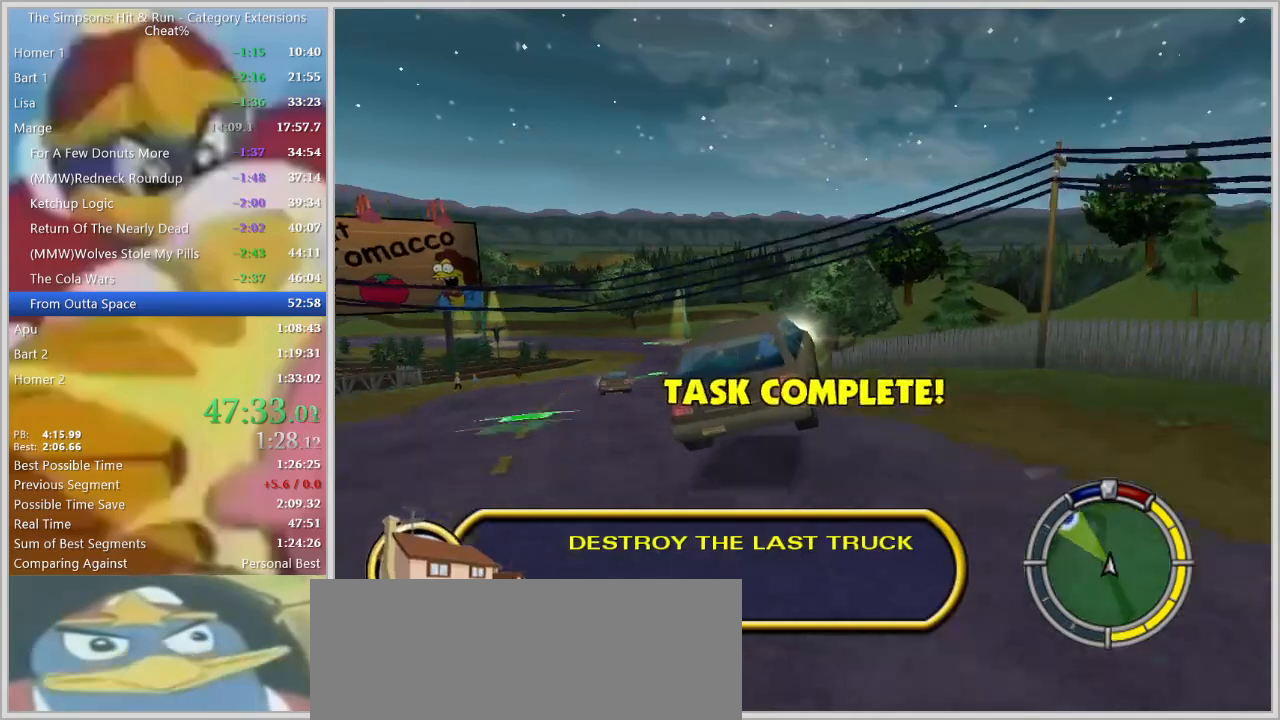
Gameplay with keyboard; each line is a JSON object with the keys held at the frame after it. "events" lists presses ("down") and releases ("up") of "a", "alt_l", "alt_r", "caps_lock", "ctrl_l", "ctrl_r", "d", "down", "e", "escape", "f", "f1", "f10", "f11", "f12", "f2", "f3", "f4", "f5", "f6", "f7", "f8", "f9", "g", "h", "i", "j", "k", "l", "left", "o", "p", "q", "r", "return", "right", "s", "shift_l", "shift_r", "space", "super", "t", "tab", "u", "up", "w" and "y" between this image and that frame as [ms after this image, input, new state], when the widget could be followed in between. No other keys are recorded. Mouse input is not recorded.
{"keys": ["a"], "events": []}
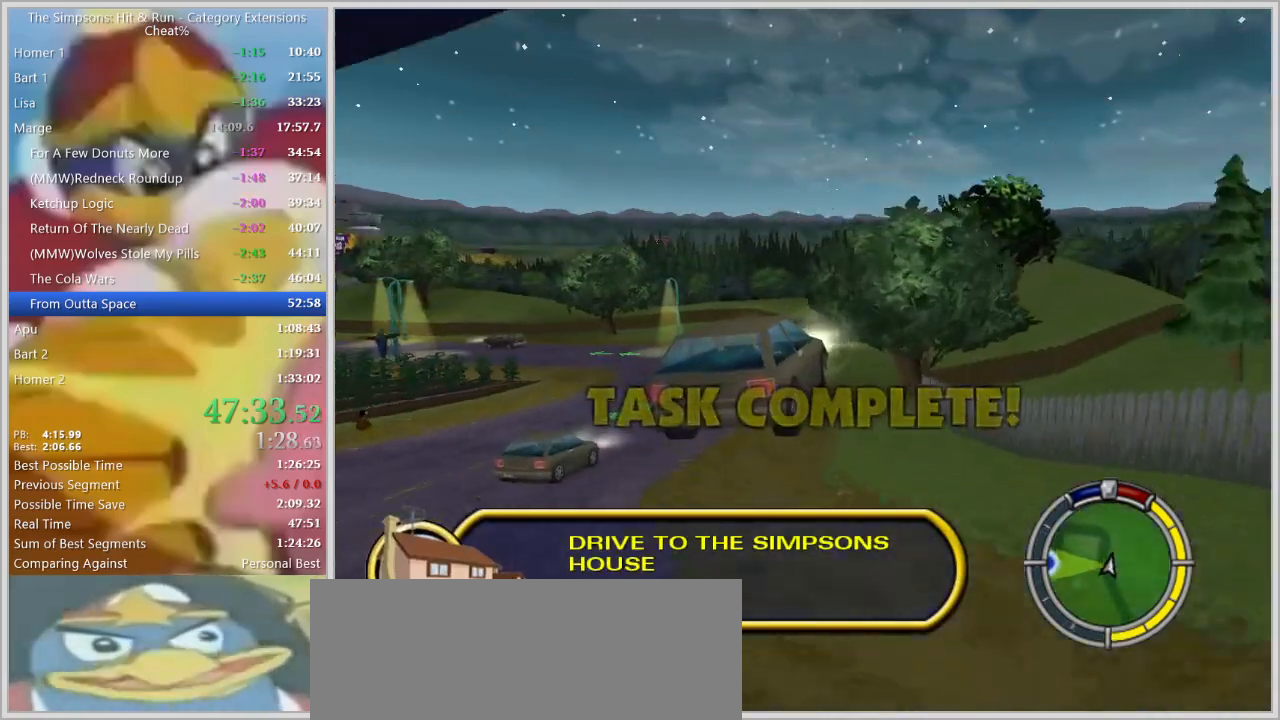
{"keys": ["a"], "events": []}
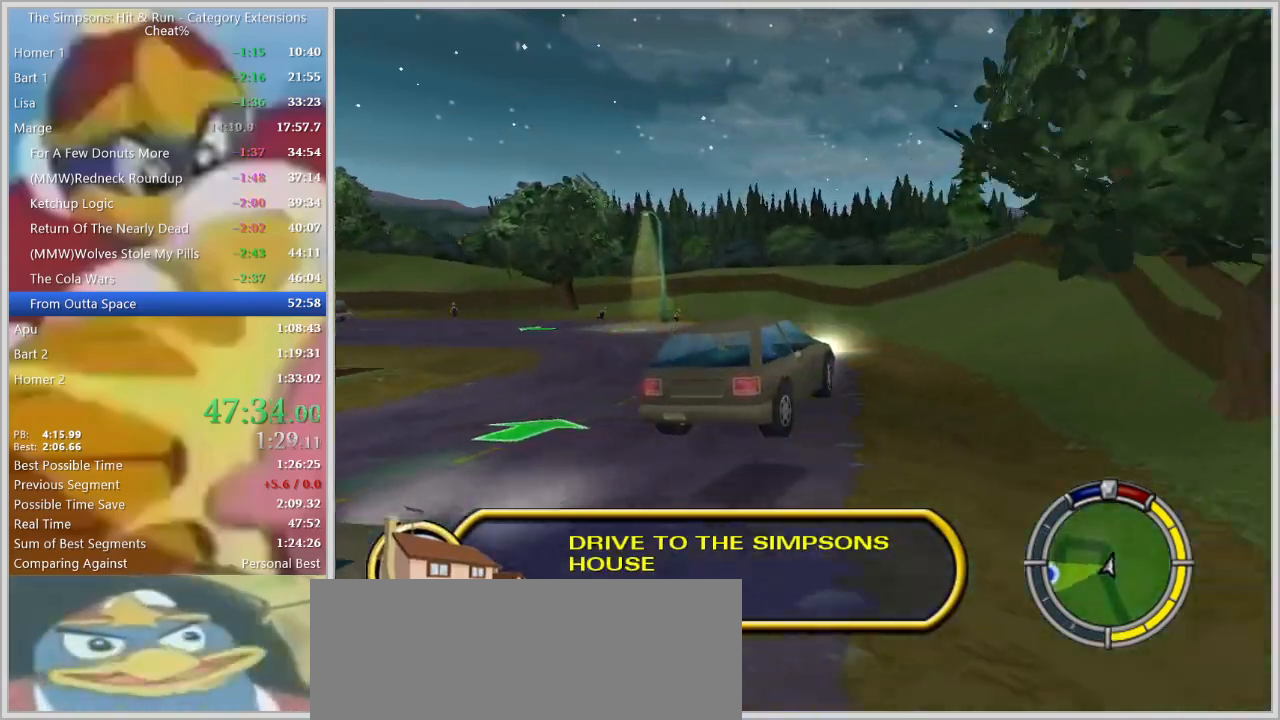
{"keys": ["a"], "events": []}
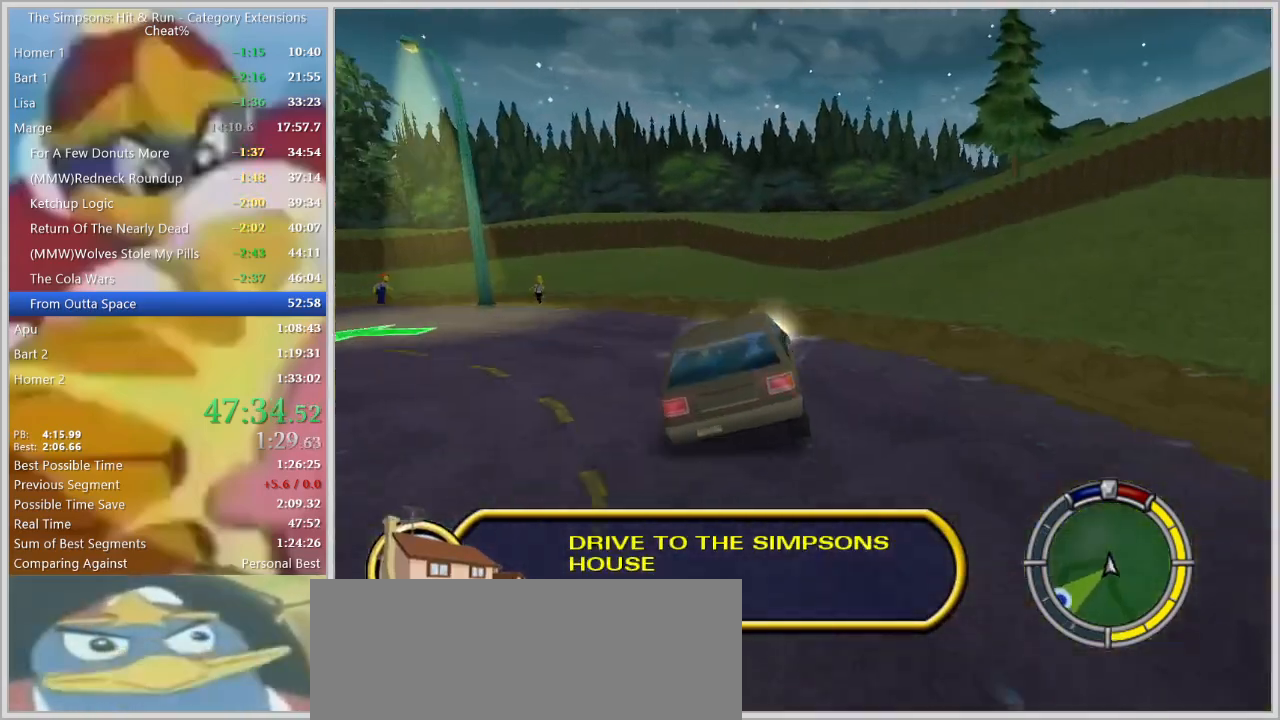
{"keys": ["a", "s", "space"], "events": [[100, "space", "down"], [384, "s", "down"]]}
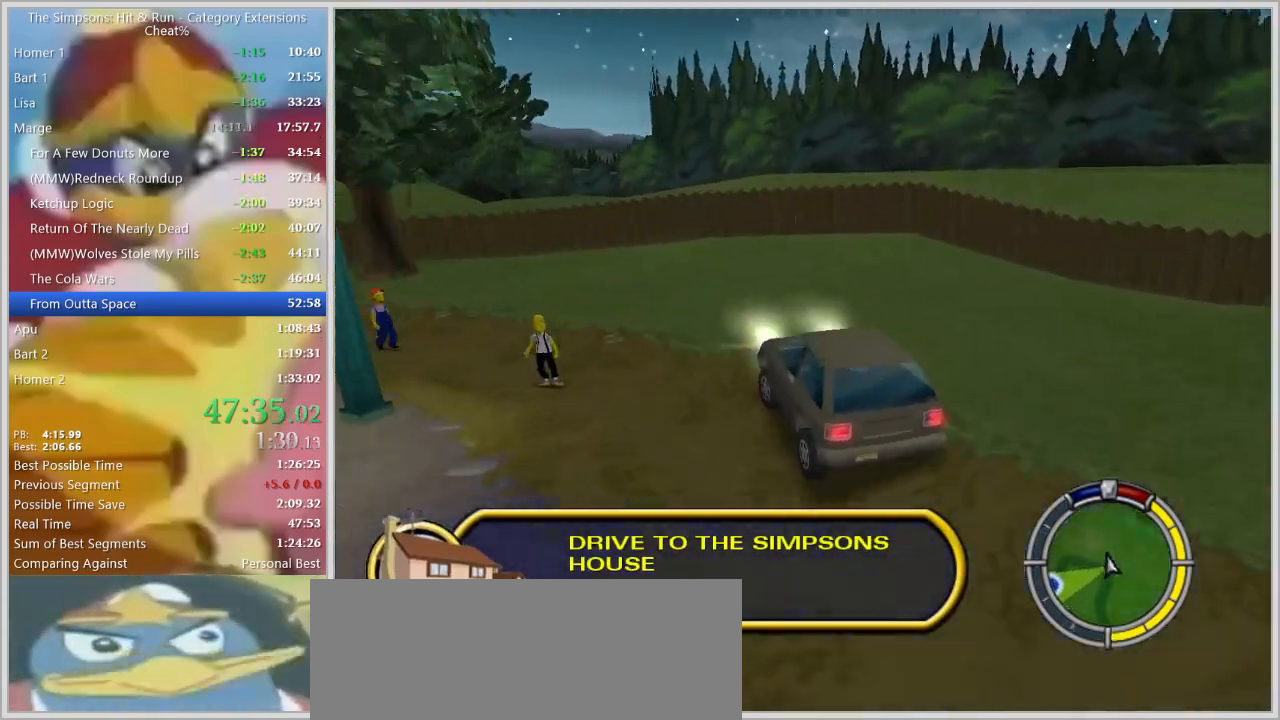
{"keys": [], "events": [[350, "s", "up"], [350, "space", "up"], [434, "a", "up"]]}
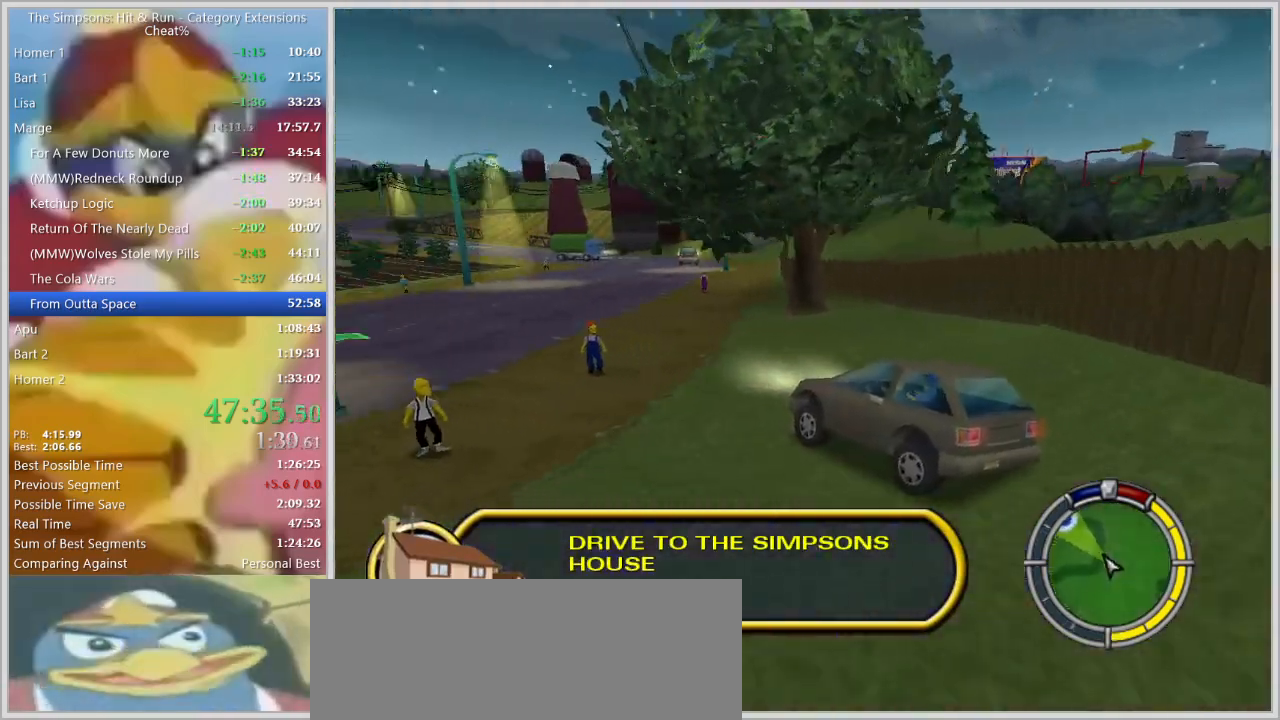
{"keys": ["d"], "events": [[134, "d", "down"]]}
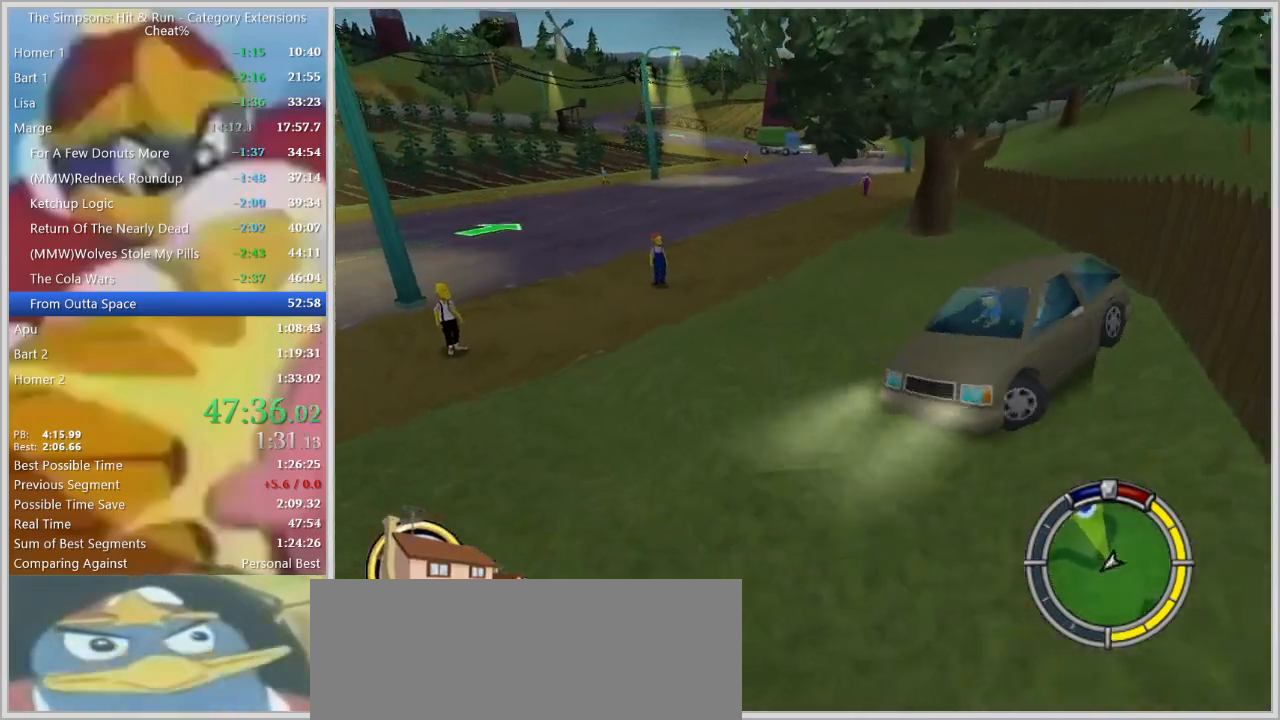
{"keys": ["d", "w"], "events": [[50, "w", "down"]]}
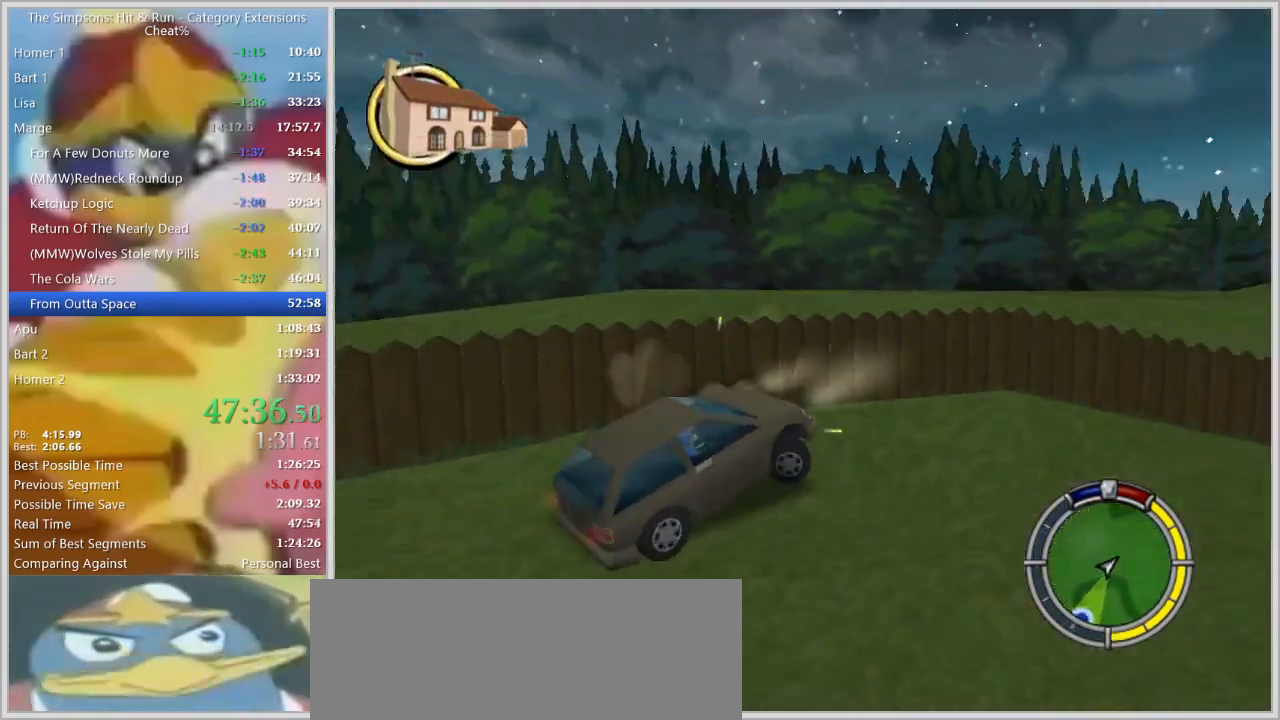
{"keys": ["d", "w"], "events": []}
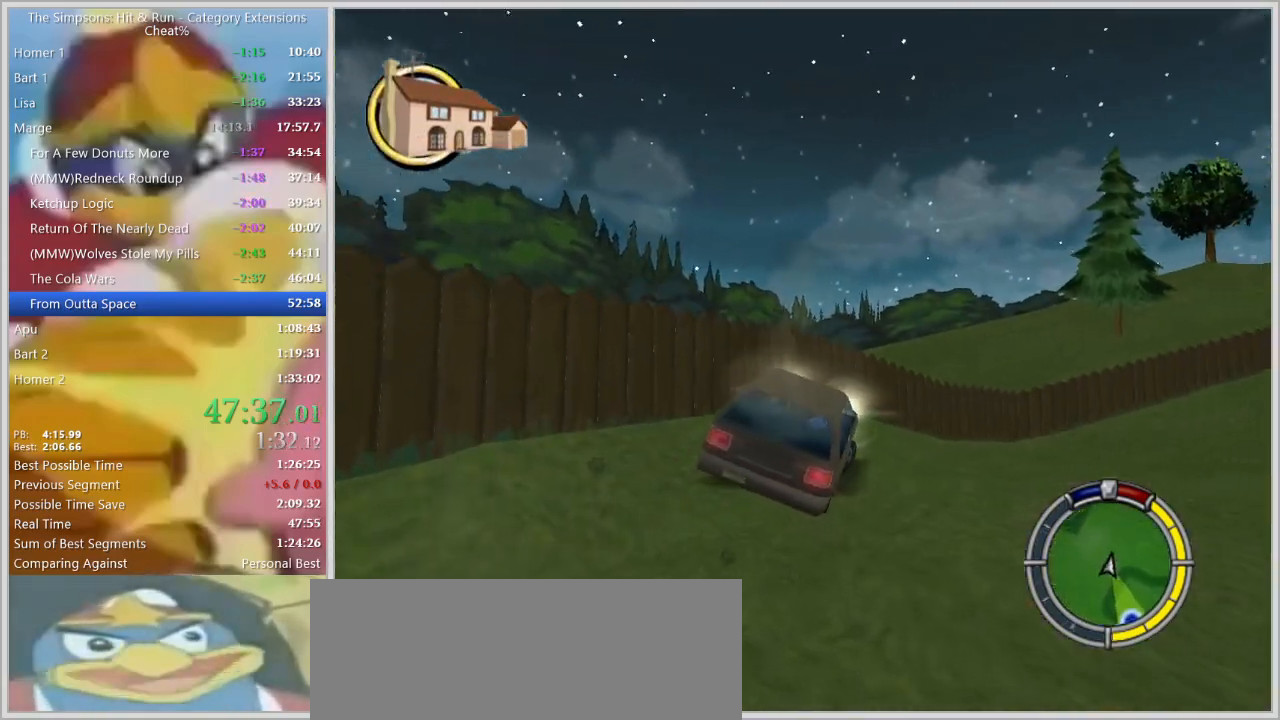
{"keys": ["d", "space"], "events": [[84, "space", "down"], [267, "w", "up"]]}
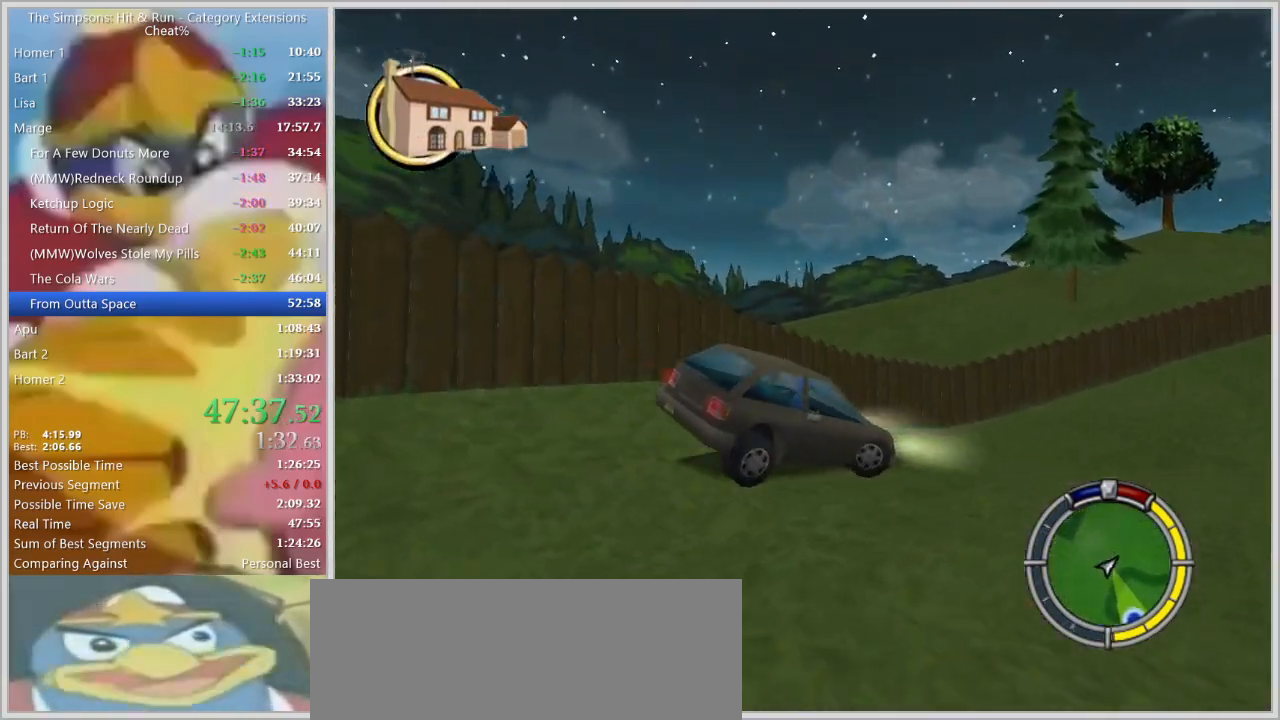
{"keys": ["d", "space", "w"], "events": [[284, "w", "down"]]}
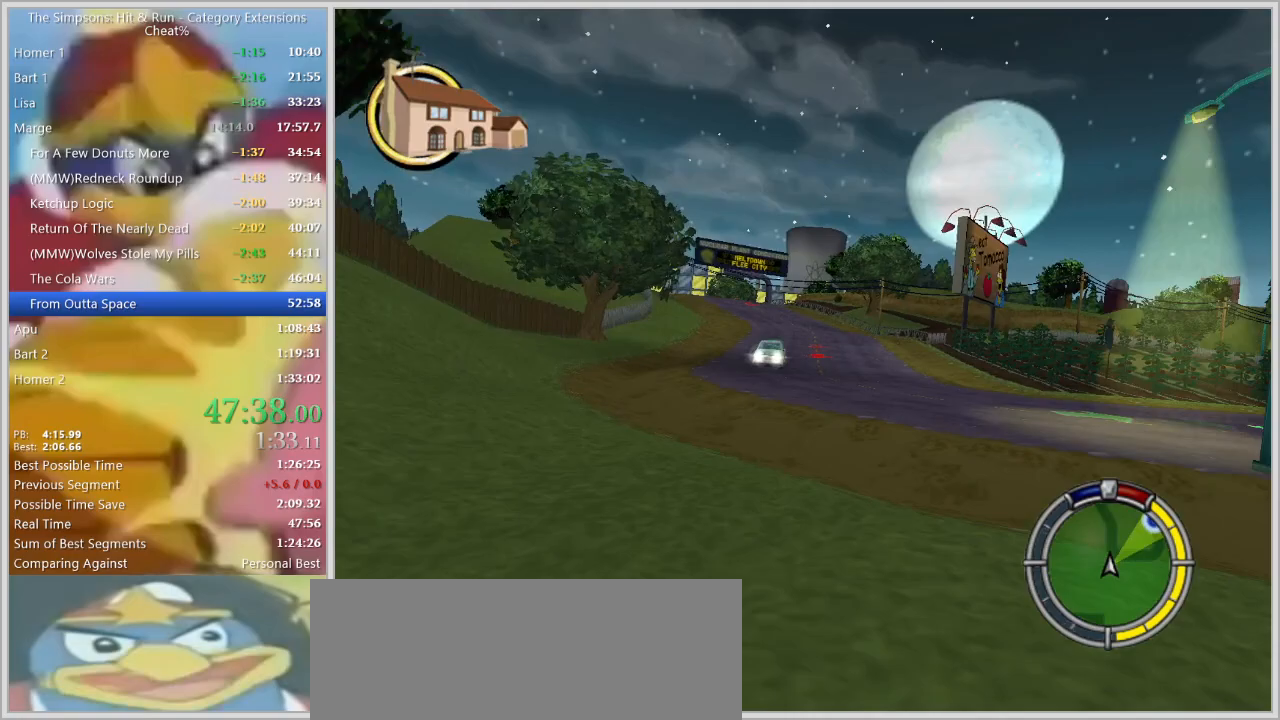
{"keys": ["a", "w"], "events": [[17, "w", "up"], [200, "space", "up"], [250, "d", "up"], [350, "w", "down"], [484, "a", "down"]]}
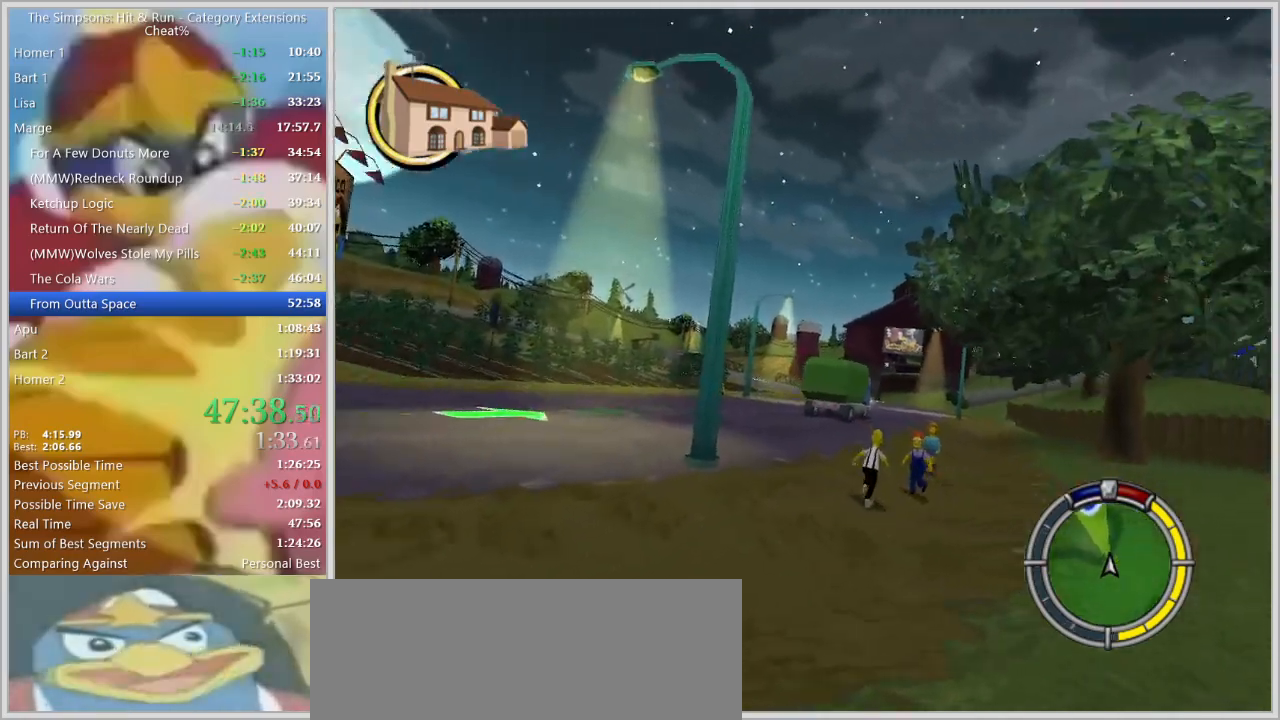
{"keys": ["a"], "events": [[34, "w", "up"], [134, "w", "down"], [184, "a", "up"], [467, "a", "down"], [500, "w", "up"]]}
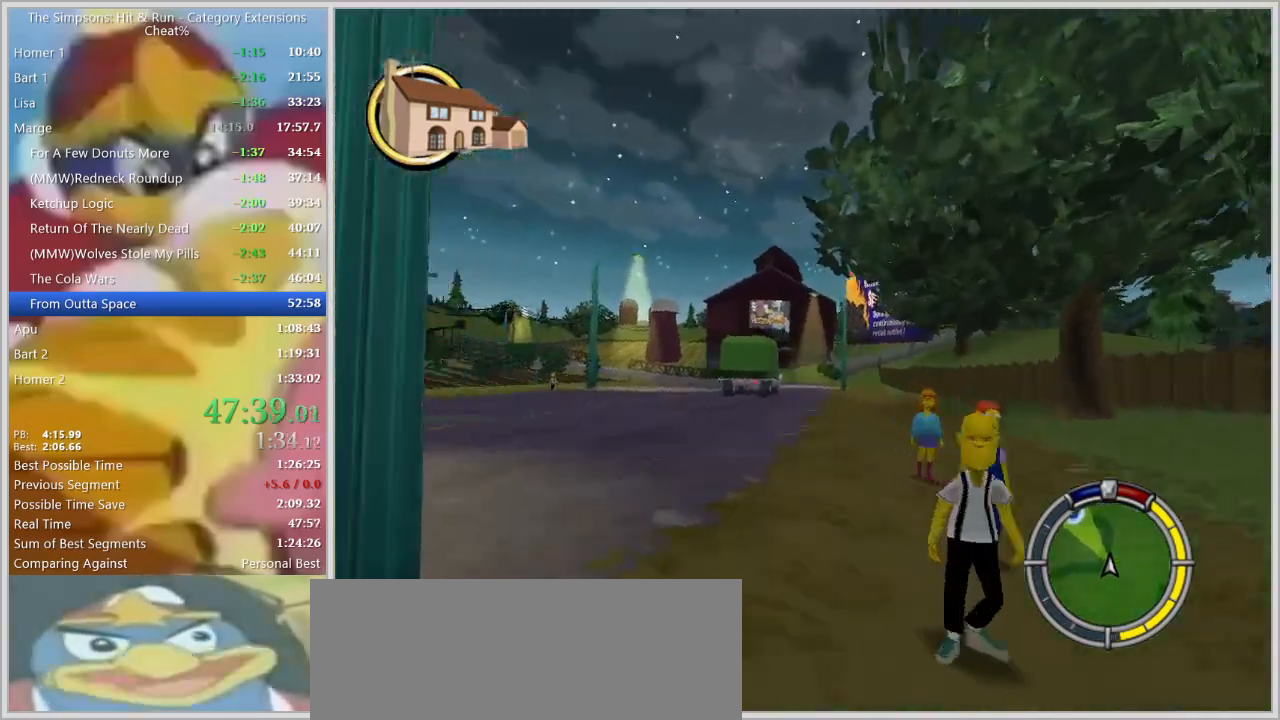
{"keys": ["d"]}
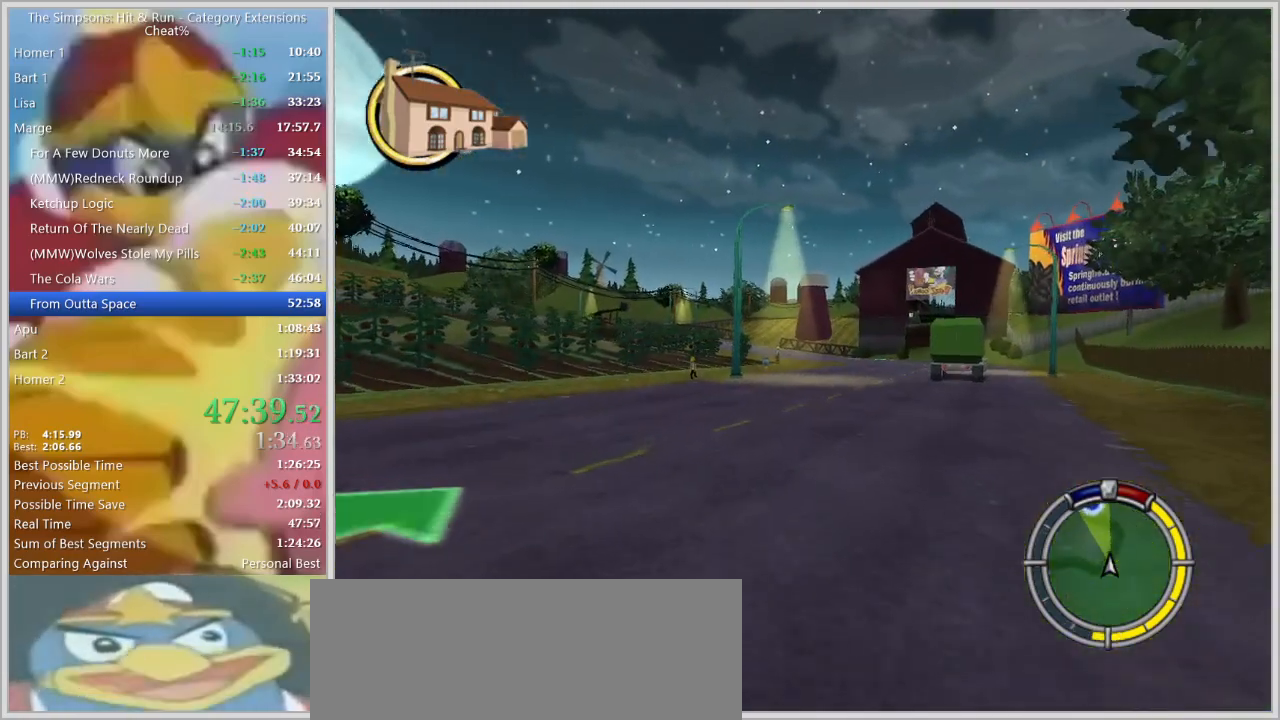
{"keys": ["w"], "events": [[117, "d", "up"], [250, "a", "down"], [350, "a", "up"], [484, "w", "down"]]}